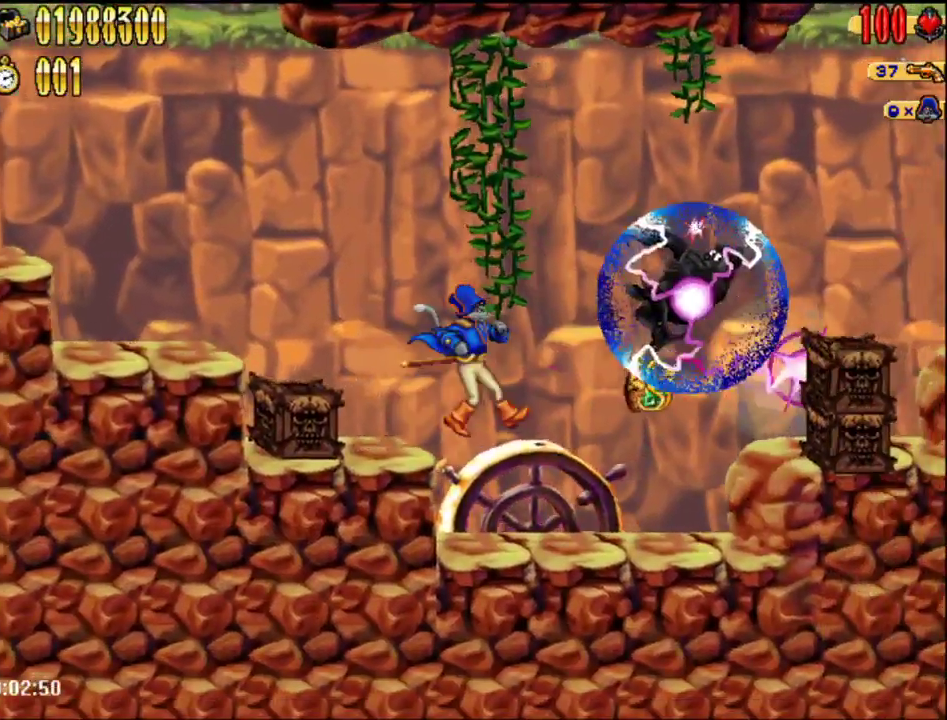
Gameplay with a controller (Nintendo layout); each line is a JSON object with the inputs held at the frame after it. "events" lists button and stick changes between this image and that frame as [ms after this image, input, new state], when the widget could be followed in between. Not read: DPAD_UP L1 L3 R3.
{"buttons": ["A", "DPAD_RIGHT"], "events": [[400, "A", "down"]]}
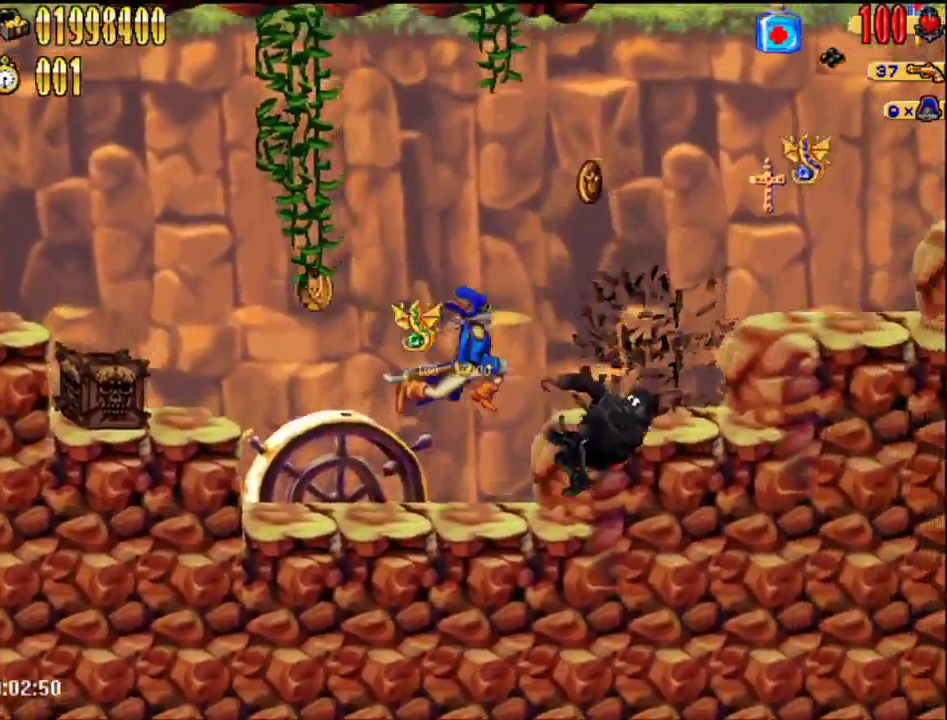
{"buttons": ["A", "DPAD_RIGHT"], "events": [[50, "A", "up"], [433, "A", "down"]]}
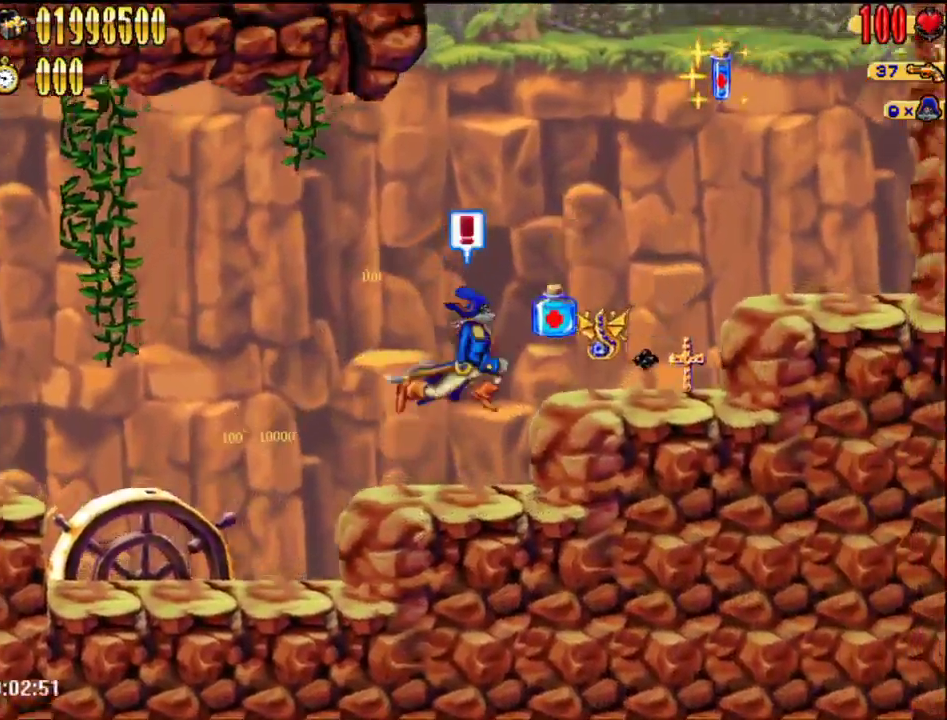
{"buttons": ["A", "DPAD_RIGHT"], "events": [[117, "A", "up"], [433, "A", "down"]]}
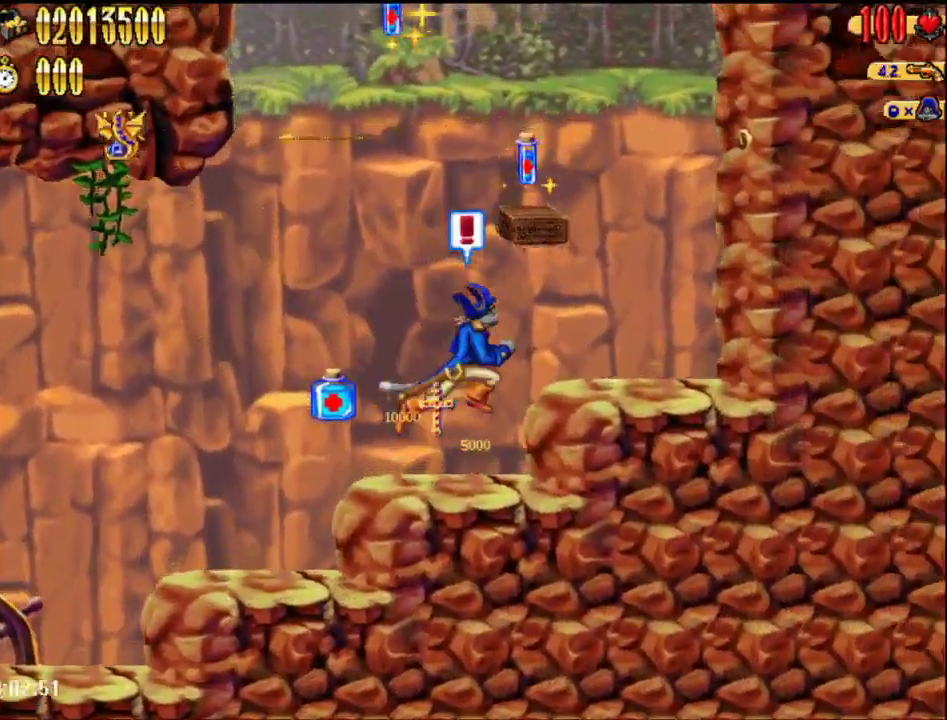
{"buttons": ["A"], "events": [[83, "A", "up"], [367, "A", "down"], [367, "DPAD_RIGHT", "up"]]}
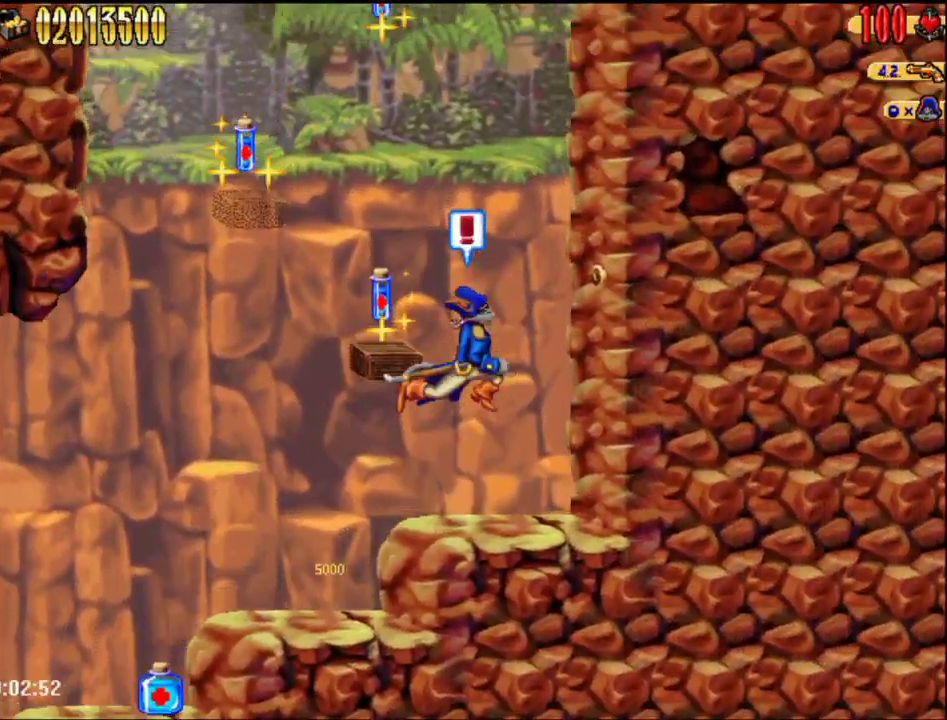
{"buttons": ["A", "DPAD_LEFT"], "events": [[50, "DPAD_LEFT", "down"], [117, "A", "up"], [300, "DPAD_LEFT", "up"], [400, "A", "down"], [467, "DPAD_LEFT", "down"]]}
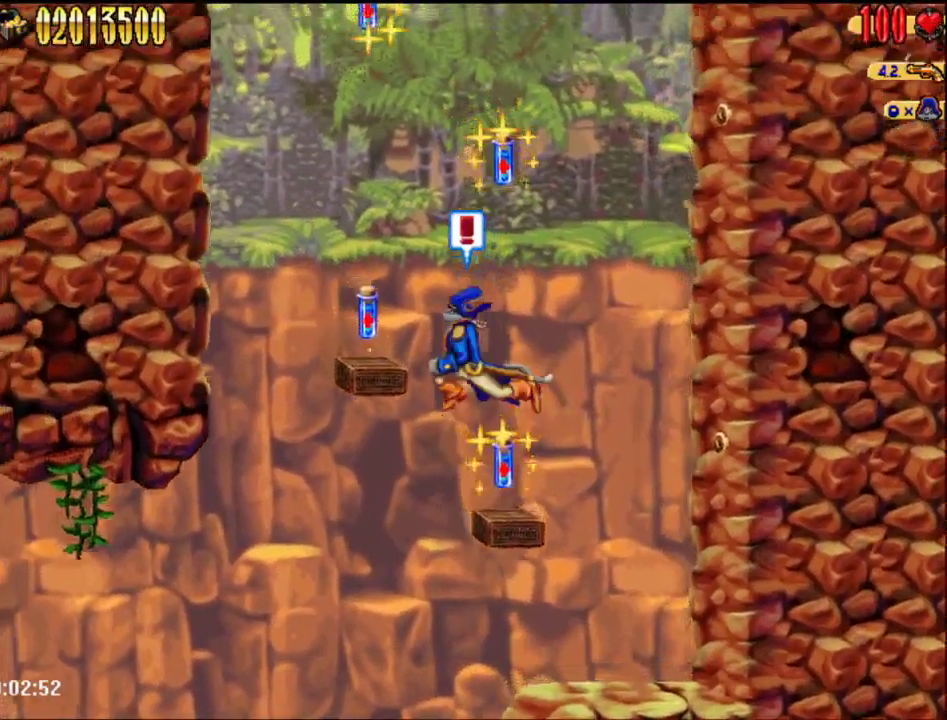
{"buttons": ["A", "DPAD_RIGHT"], "events": [[150, "A", "up"], [333, "DPAD_LEFT", "up"], [483, "A", "down"], [483, "DPAD_RIGHT", "down"]]}
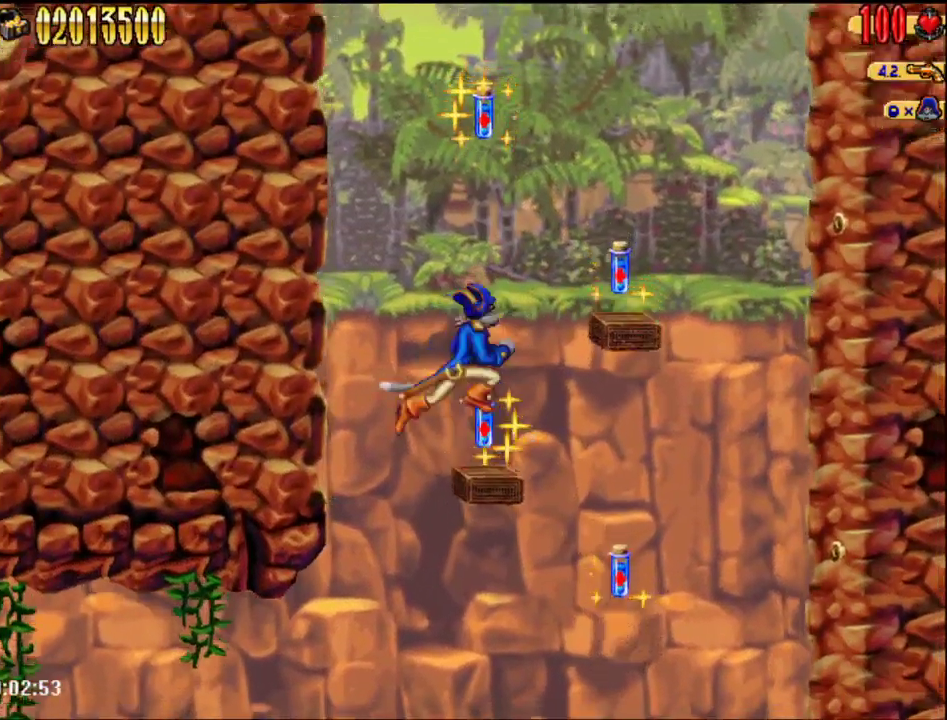
{"buttons": [], "events": [[183, "A", "up"], [433, "DPAD_RIGHT", "up"]]}
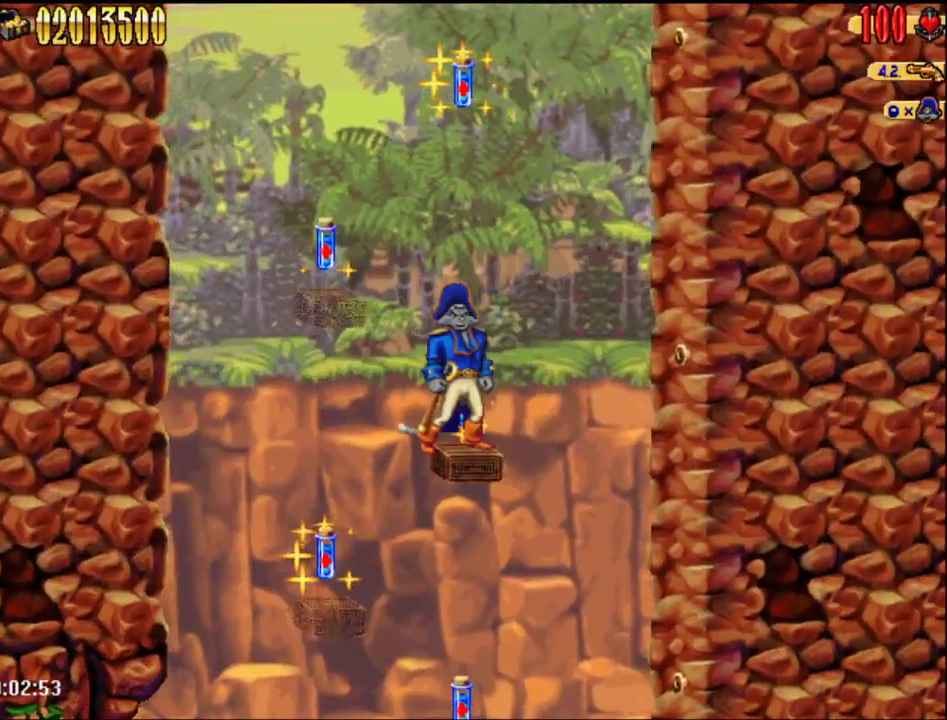
{"buttons": [], "events": [[17, "A", "down"], [250, "A", "up"], [400, "DPAD_LEFT", "down"], [467, "DPAD_LEFT", "up"]]}
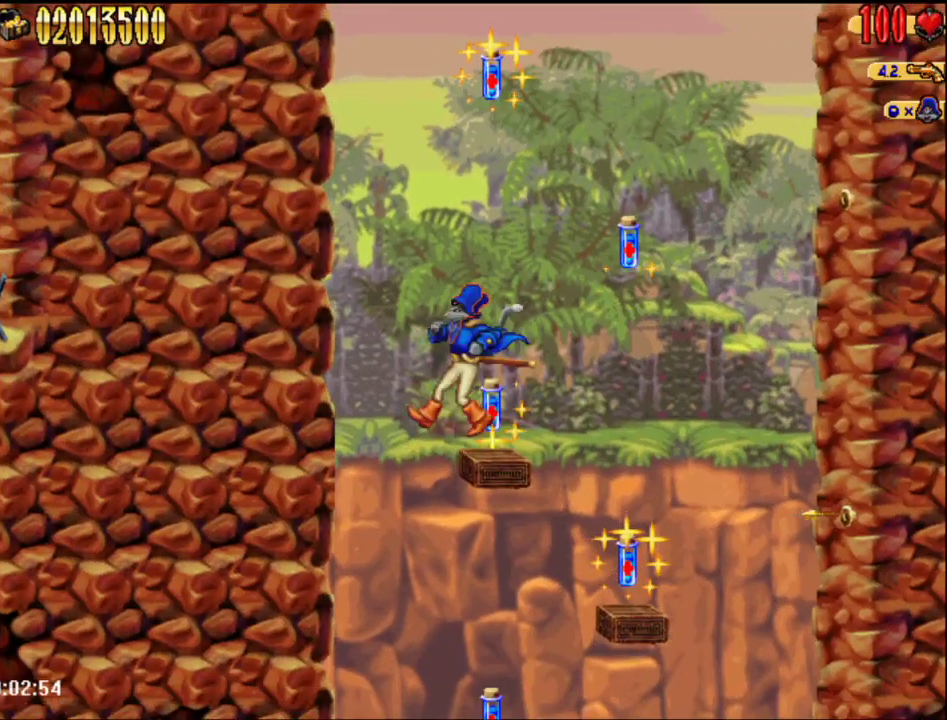
{"buttons": ["DPAD_RIGHT"], "events": [[83, "A", "down"], [117, "DPAD_RIGHT", "down"], [183, "DPAD_RIGHT", "up"], [400, "A", "up"], [483, "DPAD_RIGHT", "down"]]}
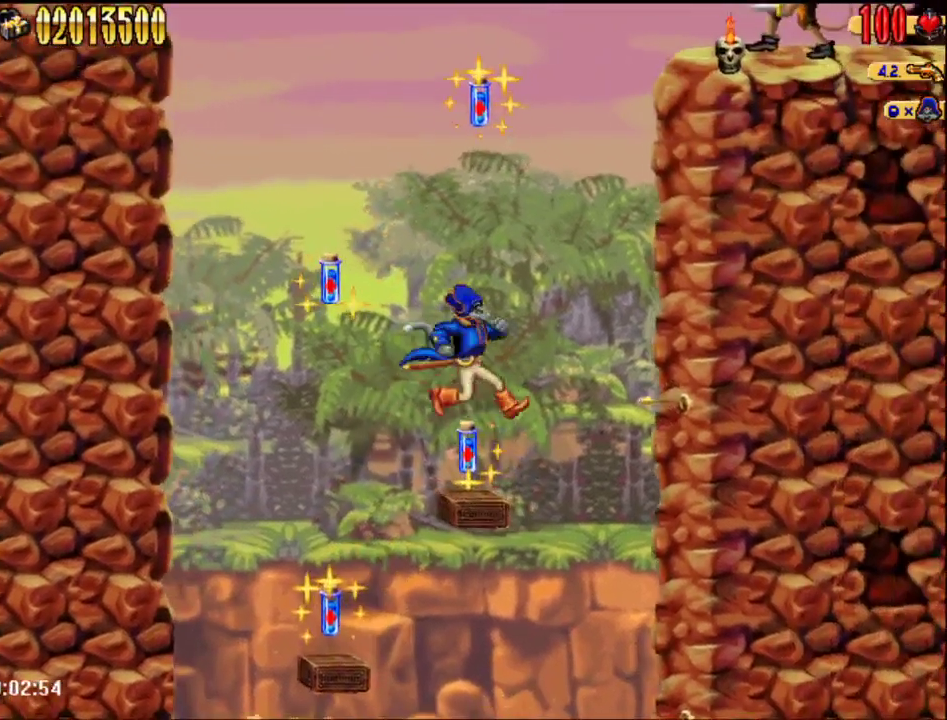
{"buttons": ["A"], "events": [[83, "DPAD_RIGHT", "up"], [183, "A", "down"]]}
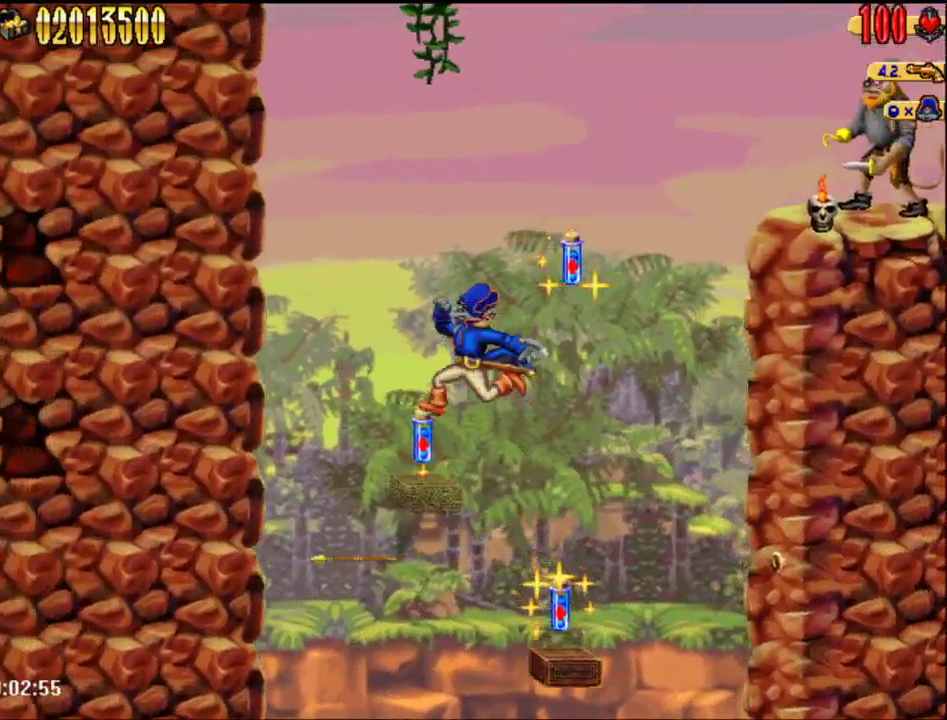
{"buttons": ["A", "DPAD_RIGHT"]}
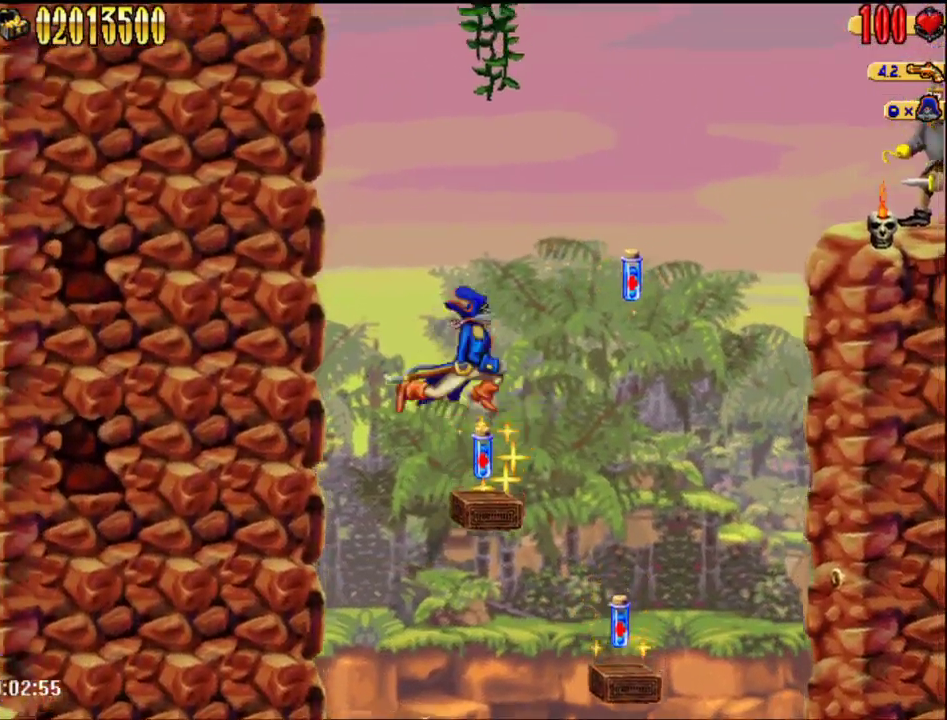
{"buttons": ["DPAD_RIGHT"], "events": [[50, "DPAD_RIGHT", "up"], [250, "DPAD_RIGHT", "down"], [367, "A", "up"]]}
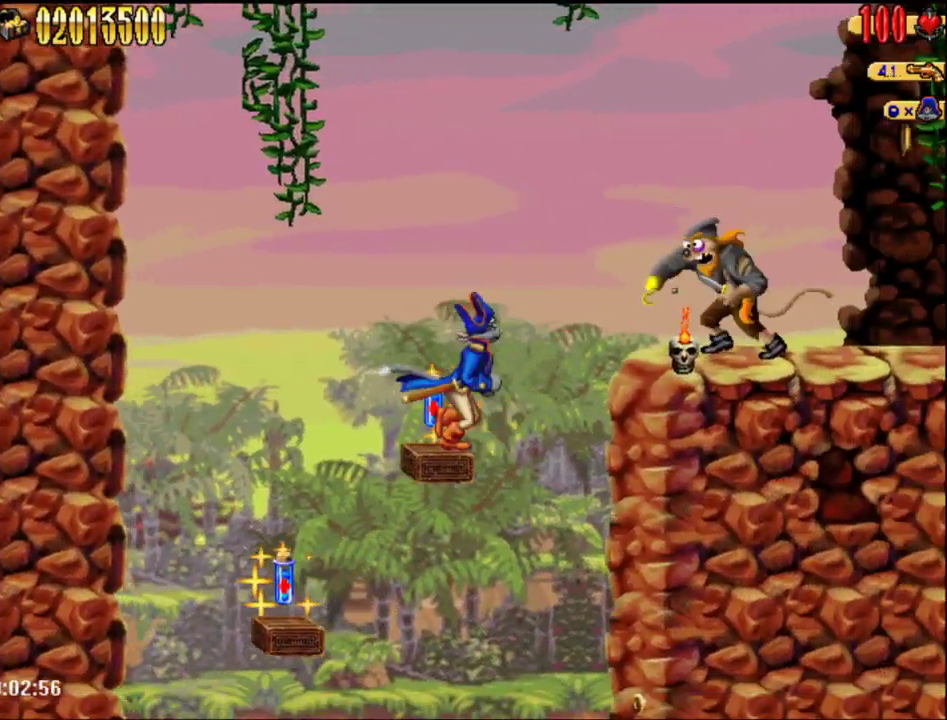
{"buttons": ["DPAD_RIGHT"], "events": [[17, "A", "down"], [217, "A", "up"], [333, "B", "down"], [433, "B", "up"]]}
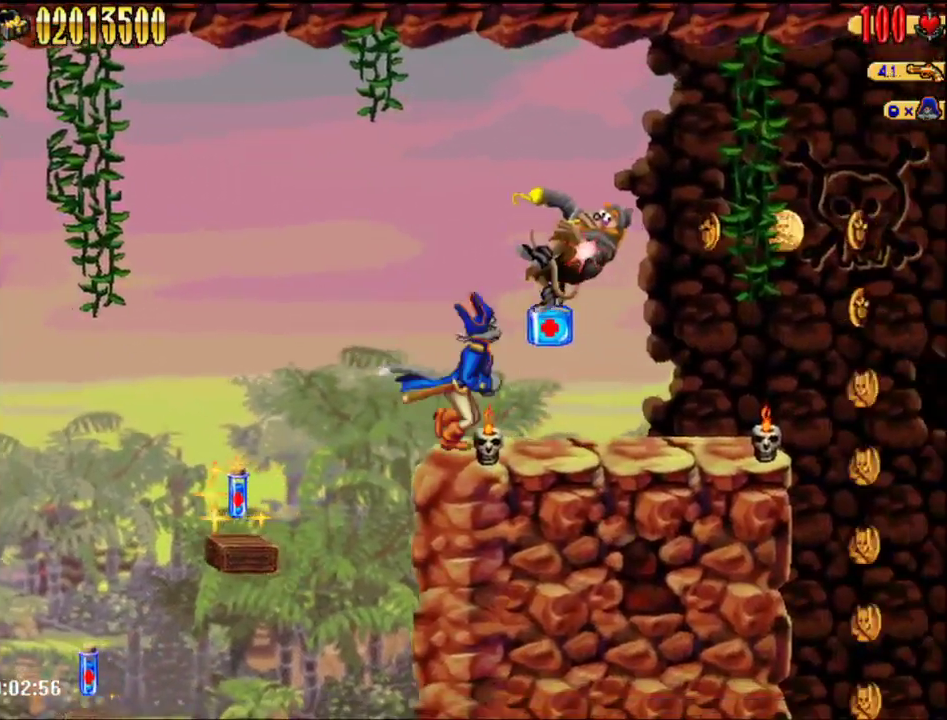
{"buttons": ["DPAD_RIGHT"], "events": []}
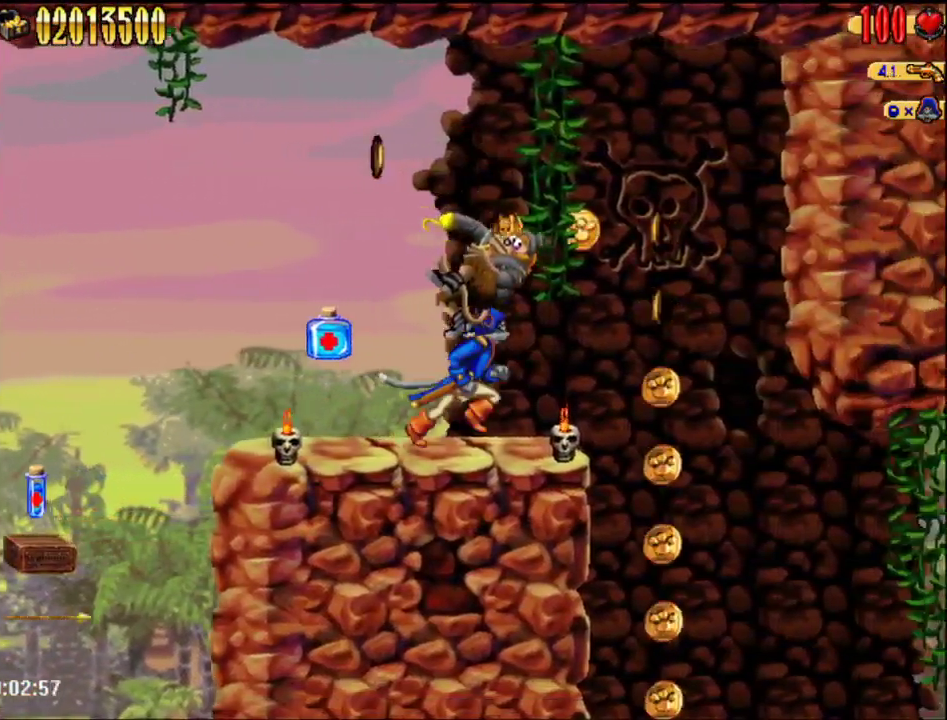
{"buttons": ["DPAD_RIGHT"], "events": []}
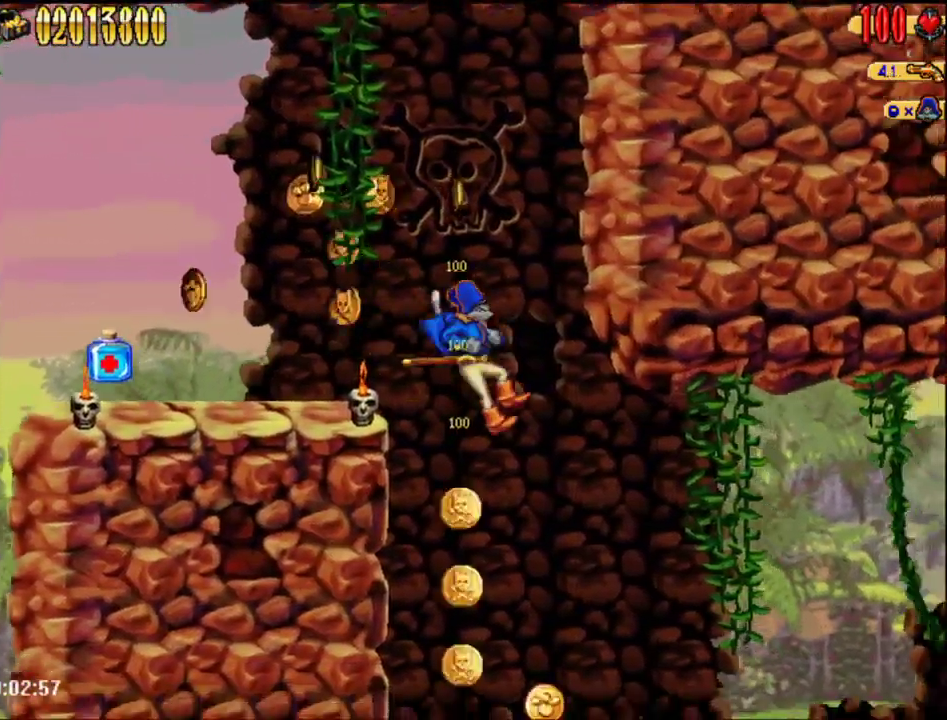
{"buttons": ["DPAD_RIGHT"], "events": []}
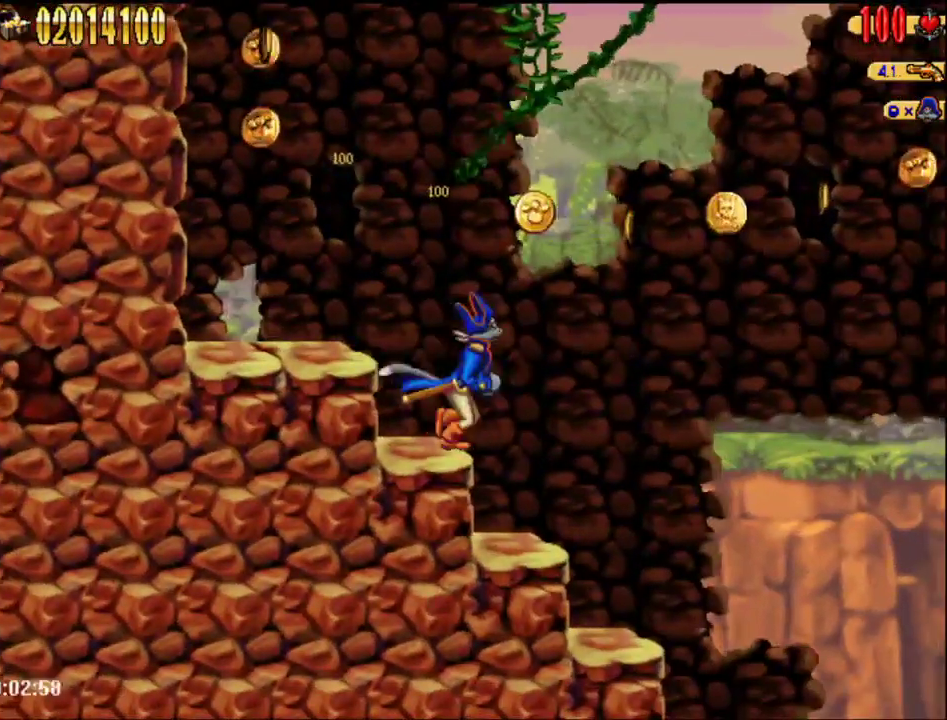
{"buttons": ["DPAD_RIGHT"], "events": []}
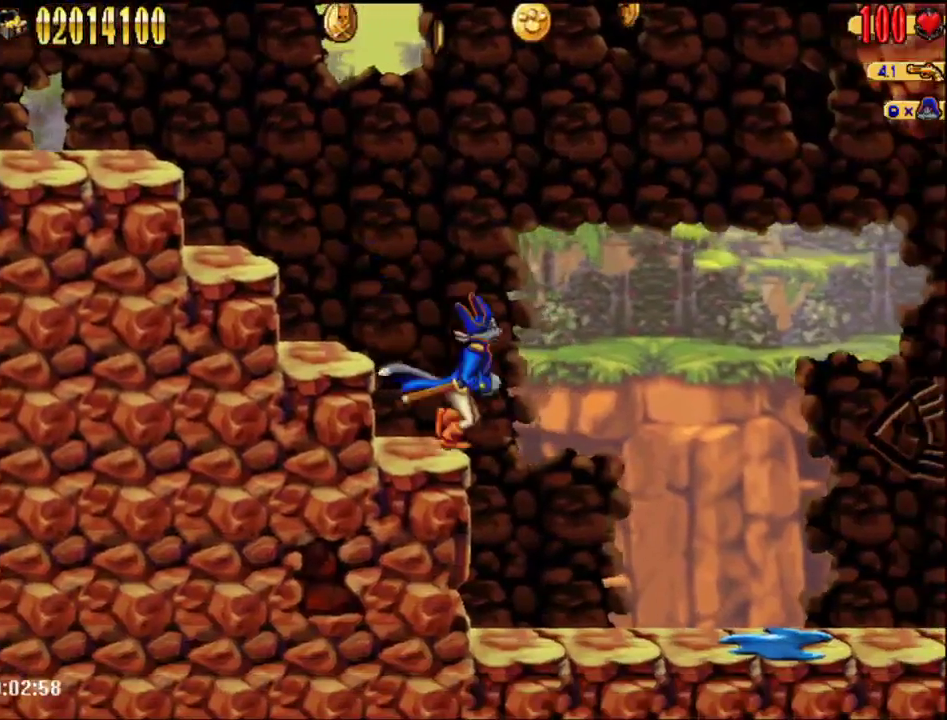
{"buttons": ["DPAD_RIGHT"], "events": []}
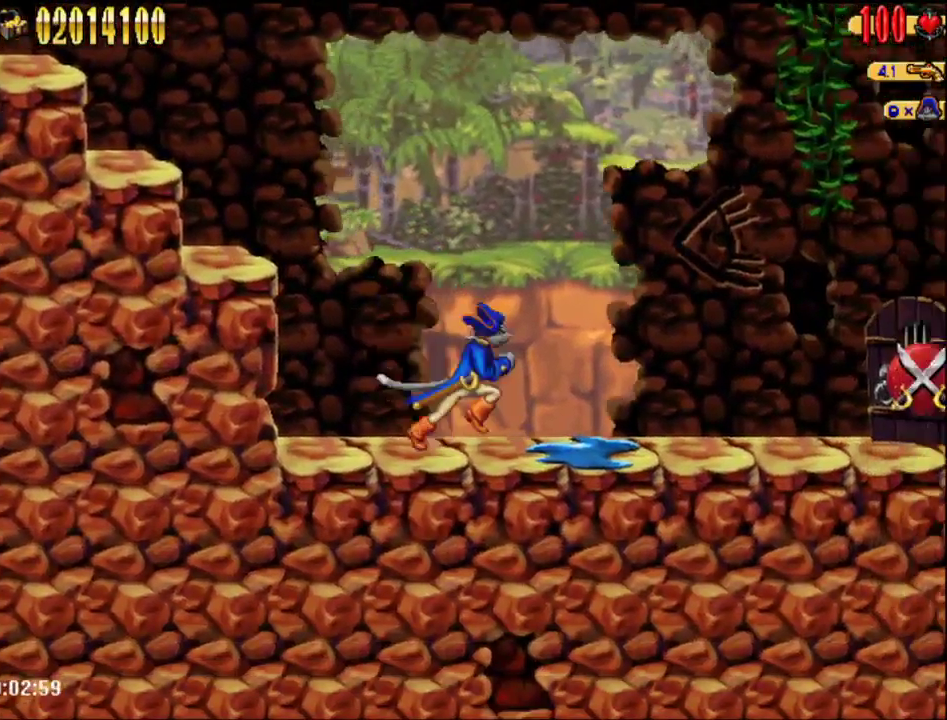
{"buttons": ["DPAD_RIGHT"], "events": []}
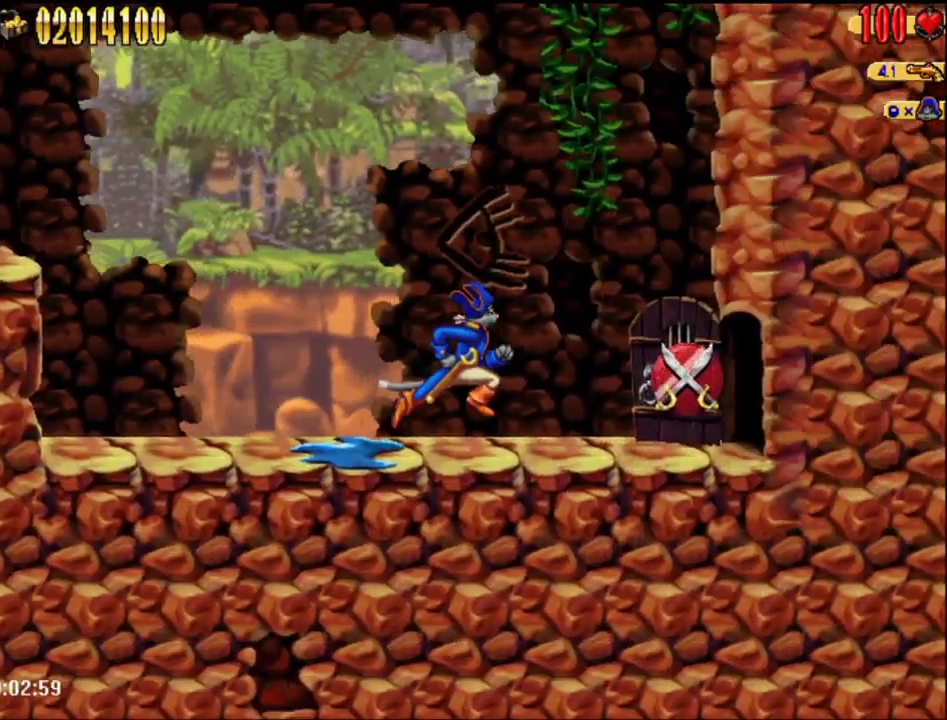
{"buttons": ["DPAD_RIGHT"], "events": []}
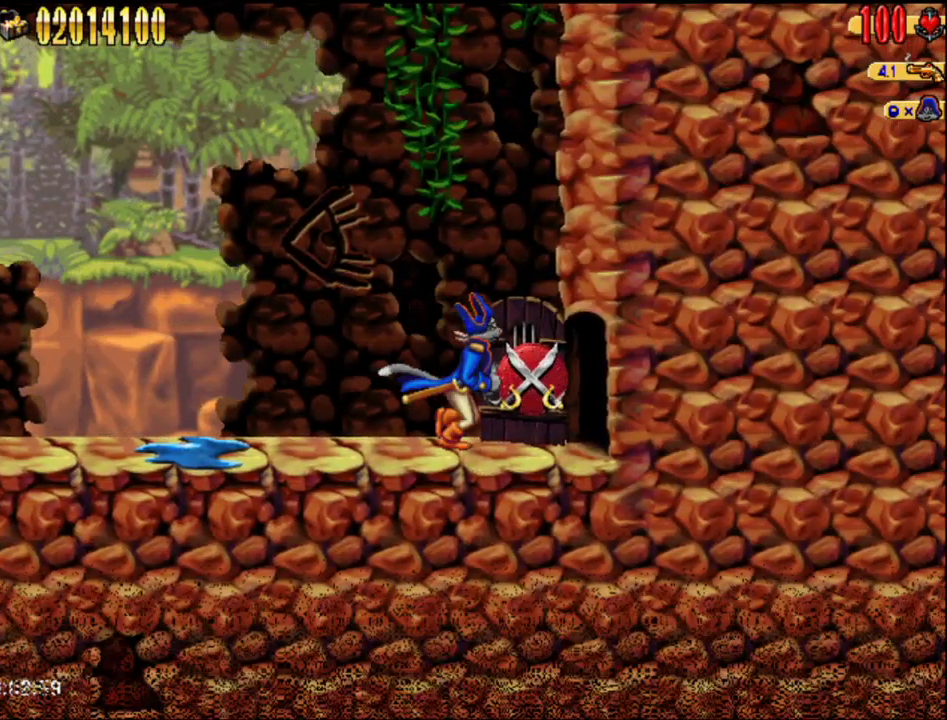
{"buttons": [], "events": [[183, "DPAD_RIGHT", "up"]]}
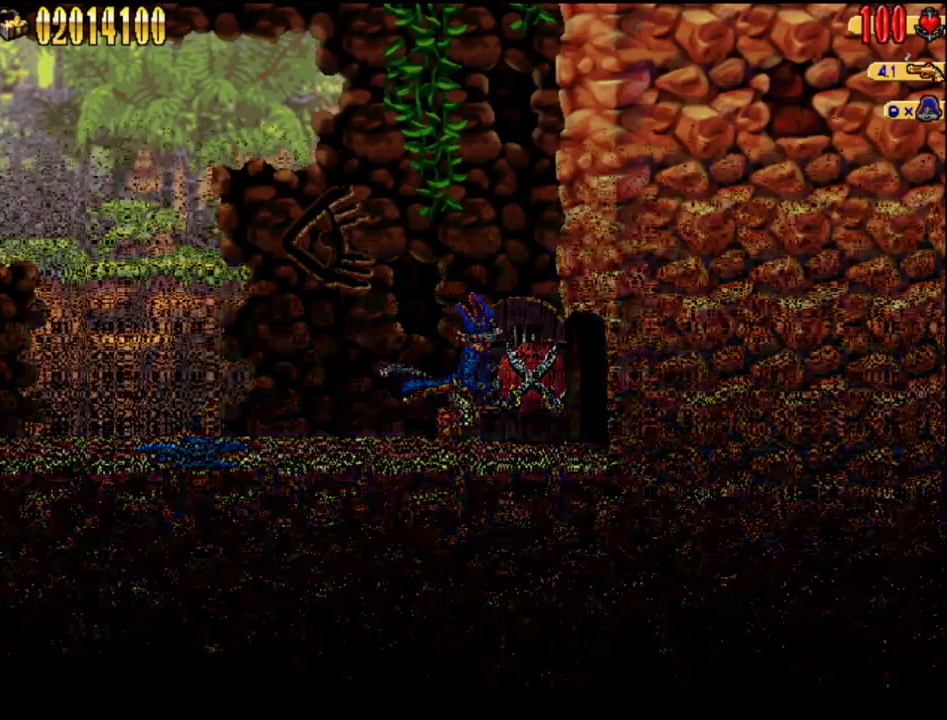
{"buttons": [], "events": []}
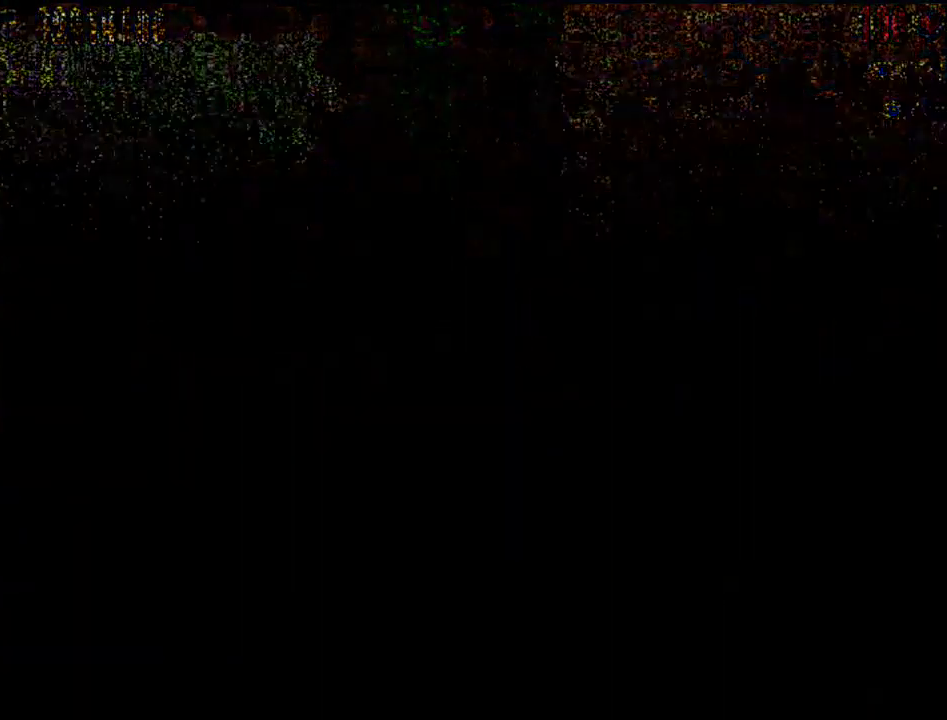
{"buttons": [], "events": []}
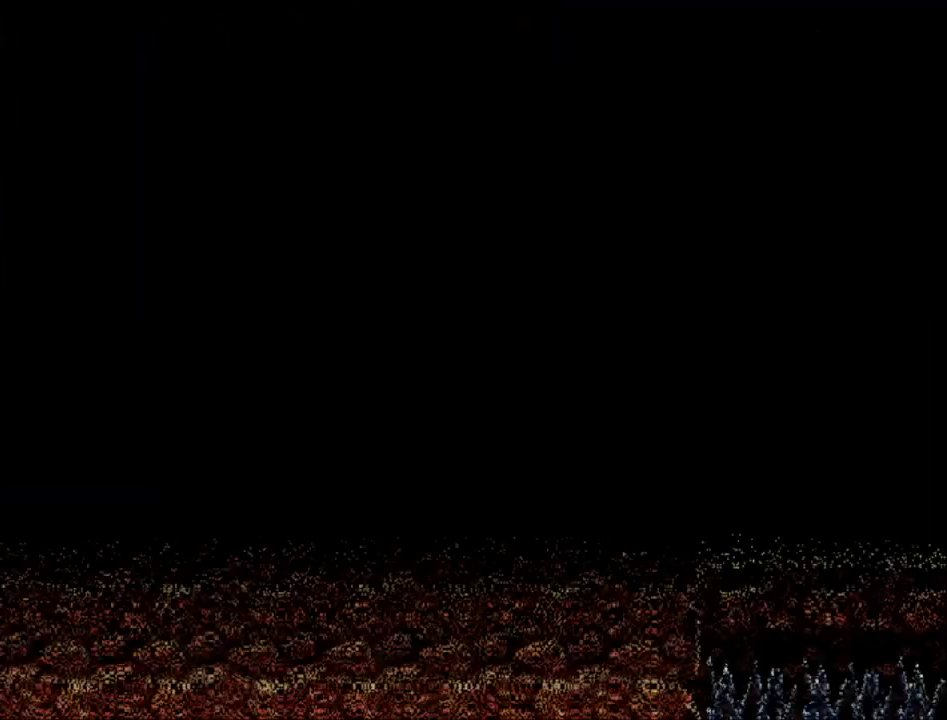
{"buttons": [], "events": []}
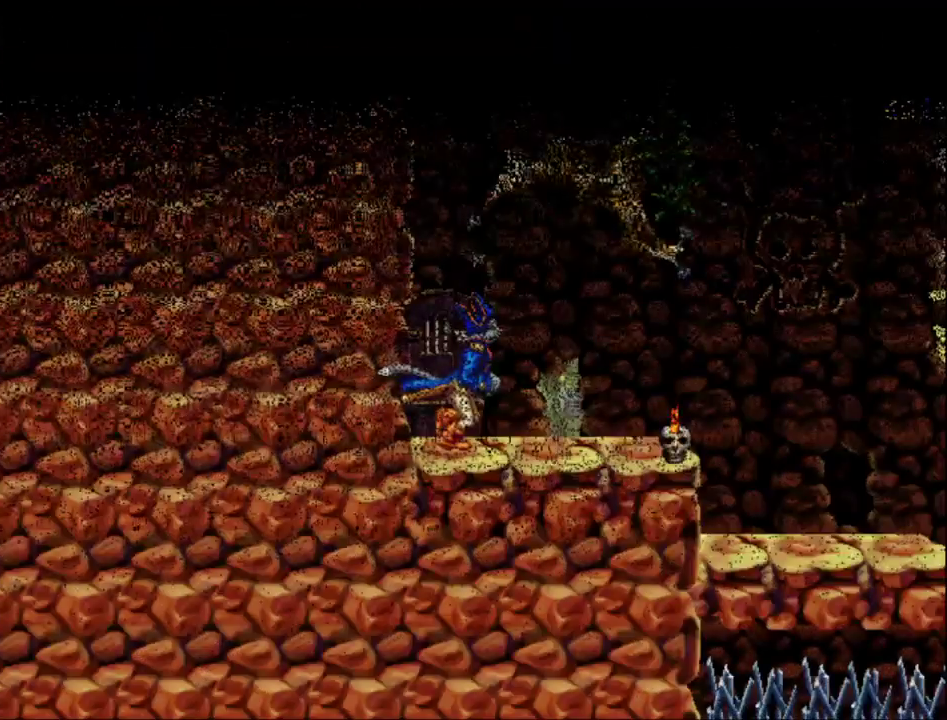
{"buttons": ["A", "DPAD_RIGHT"], "events": [[117, "DPAD_RIGHT", "down"], [183, "A", "down"]]}
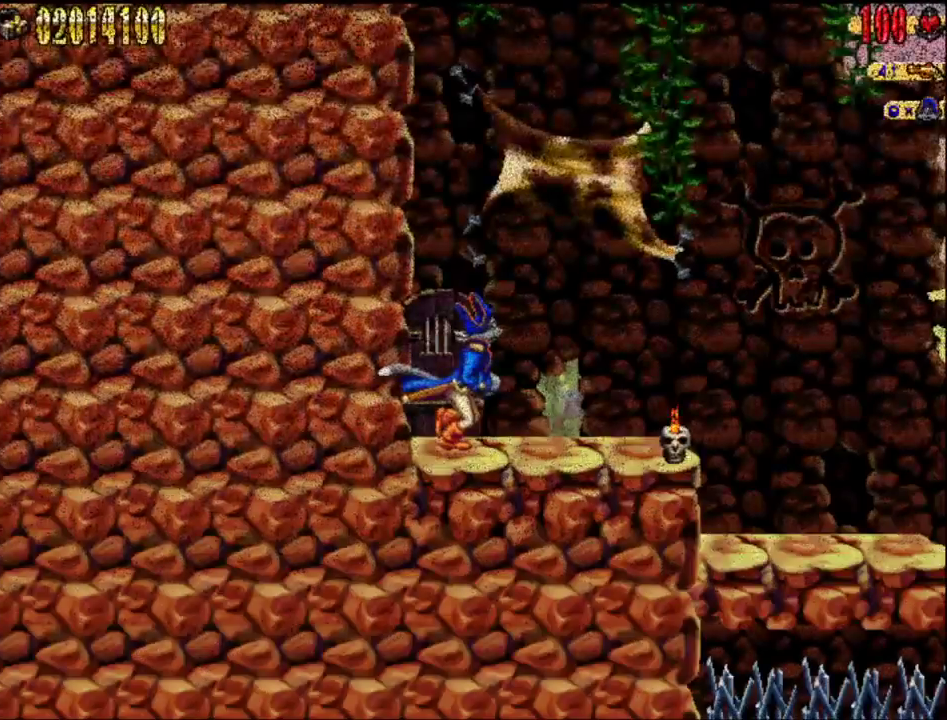
{"buttons": ["A", "DPAD_RIGHT"], "events": []}
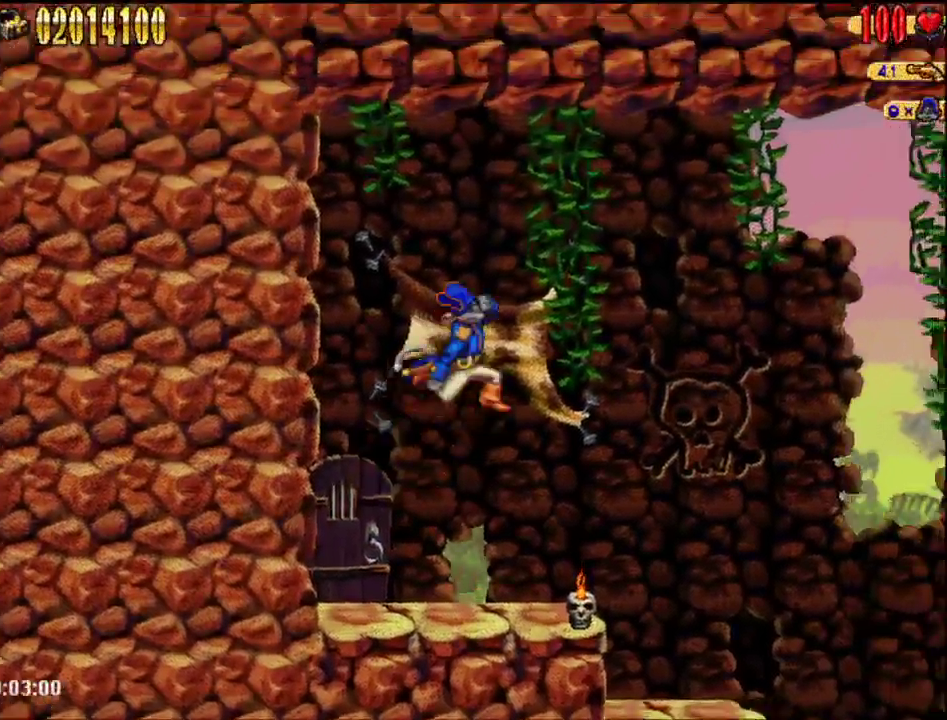
{"buttons": [], "events": [[183, "DPAD_RIGHT", "up"], [233, "DPAD_LEFT", "down"], [300, "A", "up"], [300, "DPAD_LEFT", "up"]]}